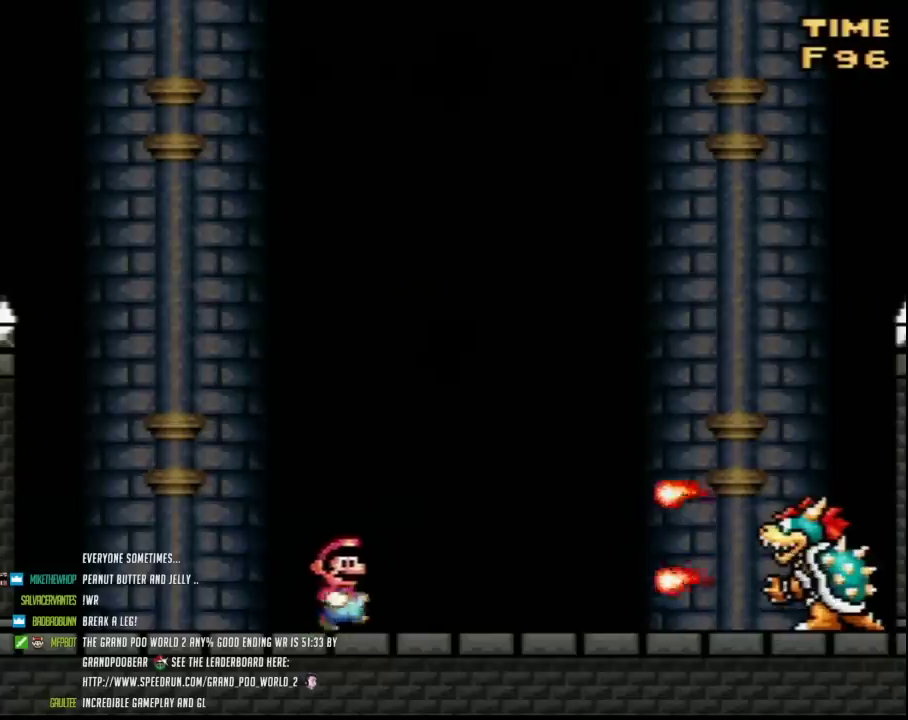
Gameplay with a controller (Nintendo layout); each line is a JSON object with the inputs held at the frame after it. "events" lists button and stick changes between this image and that frame as [ms after this image, input, new state], when the widget could be followed in between. Not read: B DPAD_LEFT L3 R3.
{"buttons": ["Y", "DPAD_RIGHT"], "events": [[133, "DPAD_RIGHT", "up"], [267, "DPAD_RIGHT", "down"]]}
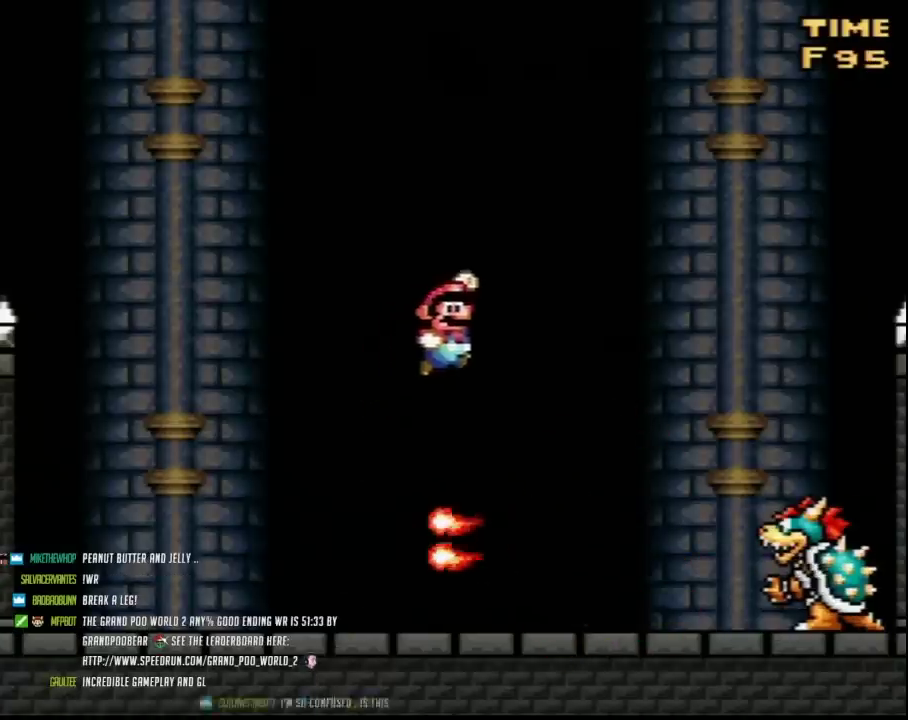
{"buttons": ["Y", "DPAD_RIGHT"], "events": [[50, "DPAD_RIGHT", "up"], [467, "DPAD_RIGHT", "down"]]}
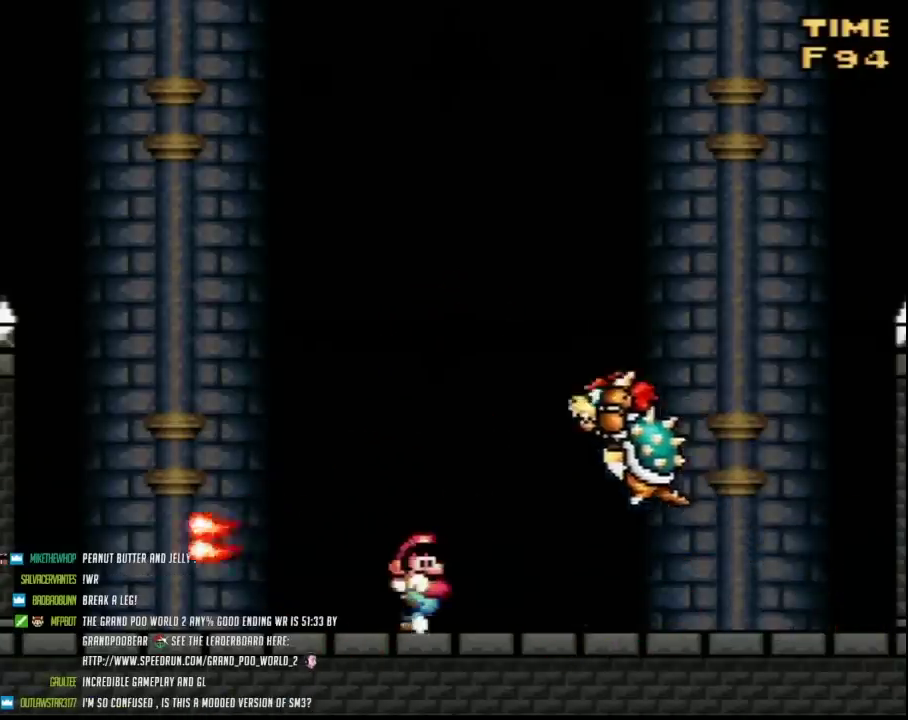
{"buttons": ["Y"], "events": [[283, "DPAD_RIGHT", "up"]]}
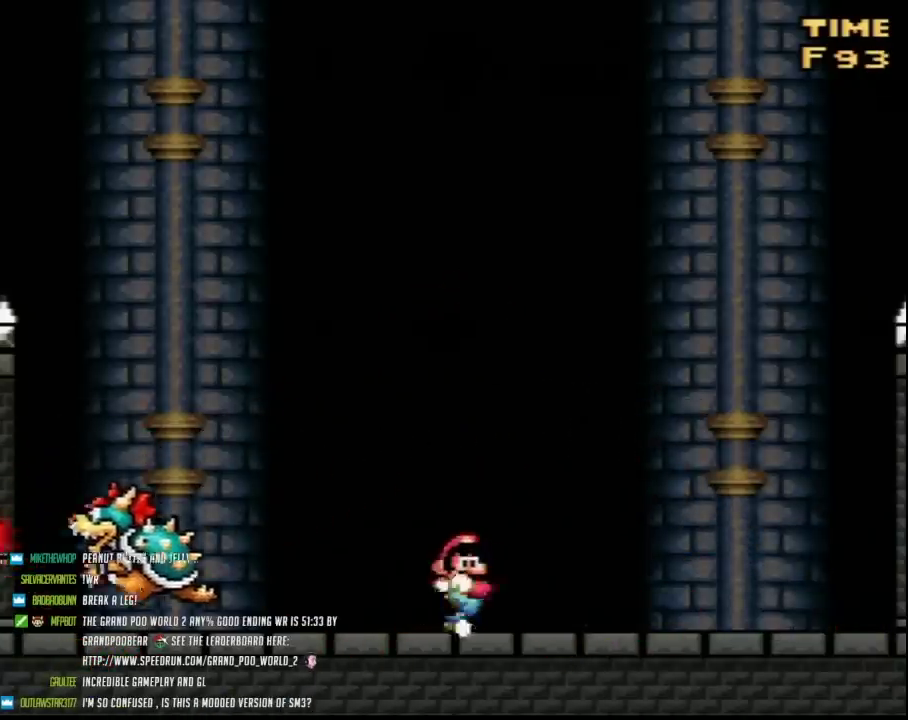
{"buttons": ["Y", "DPAD_RIGHT"], "events": [[33, "DPAD_RIGHT", "down"], [117, "DPAD_RIGHT", "up"], [217, "DPAD_RIGHT", "down"]]}
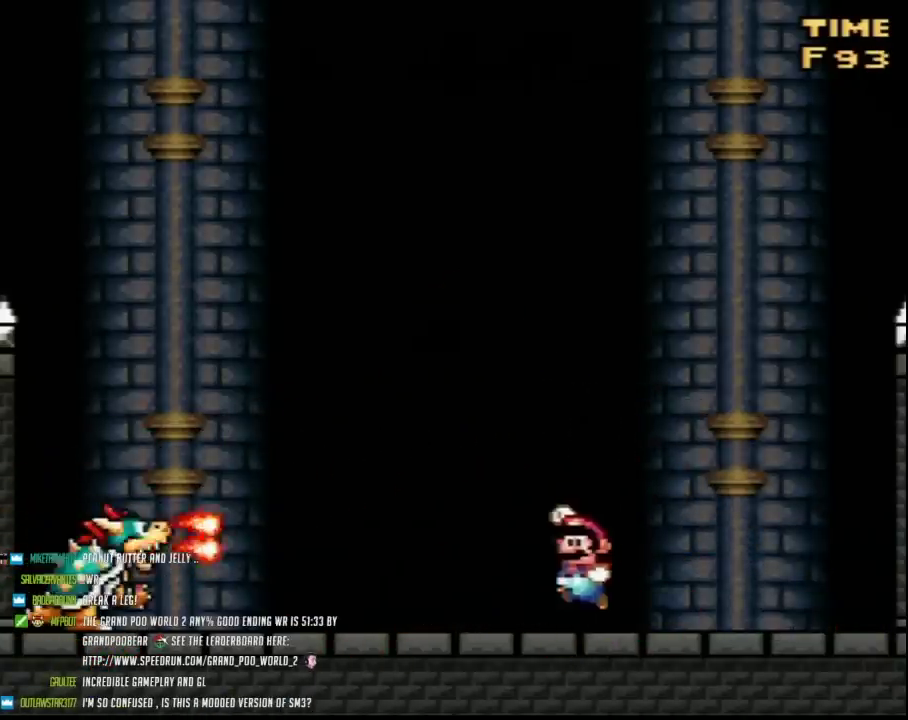
{"buttons": ["Y", "DPAD_UP"]}
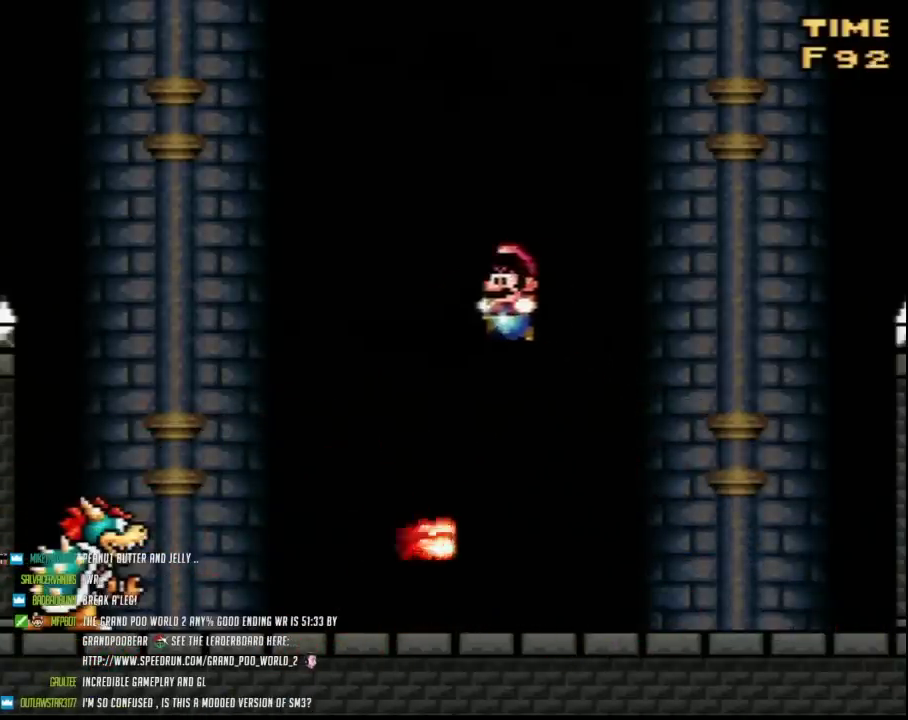
{"buttons": ["Y"]}
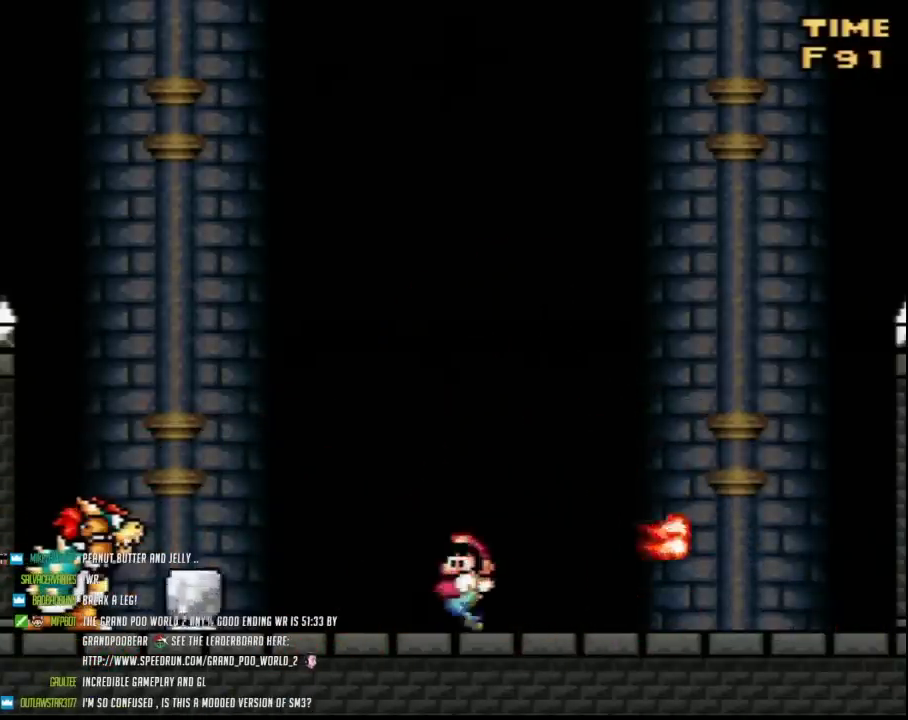
{"buttons": ["Y", "DPAD_UP"]}
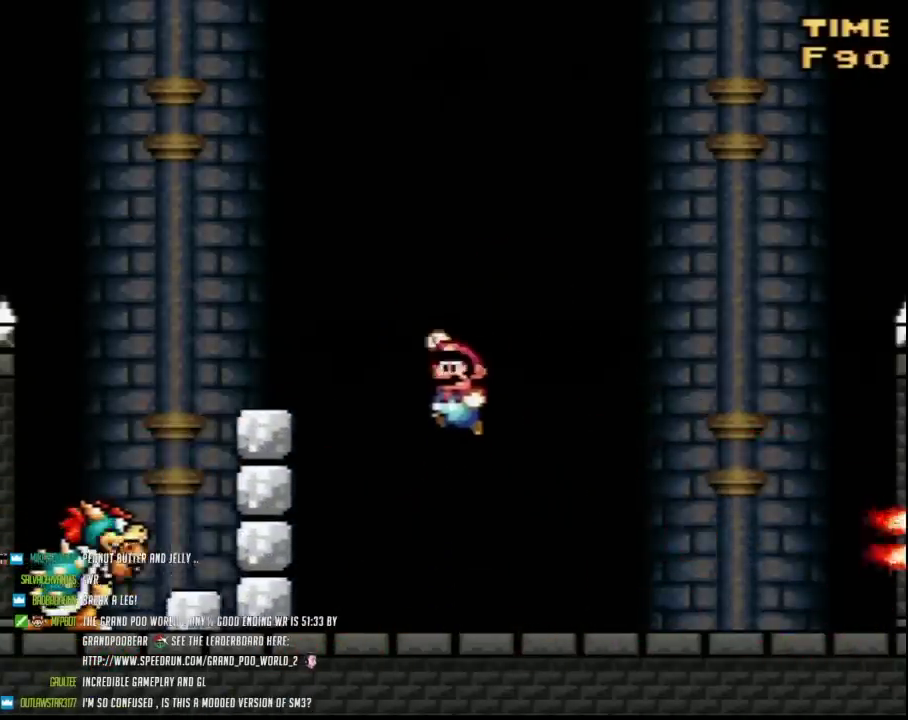
{"buttons": ["Y"]}
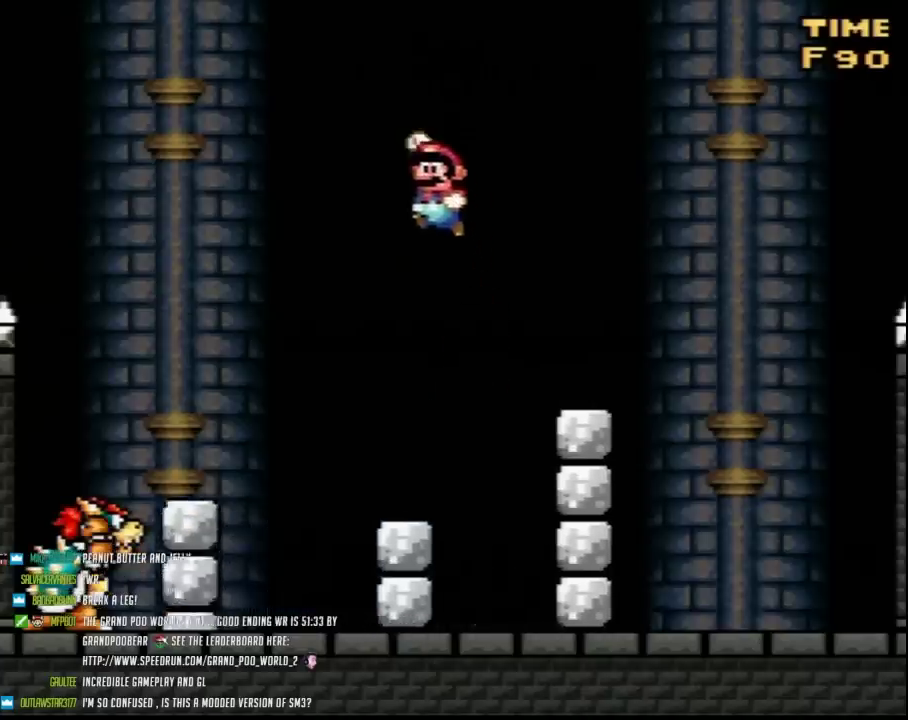
{"buttons": ["Y", "DPAD_RIGHT"], "events": [[500, "DPAD_RIGHT", "down"]]}
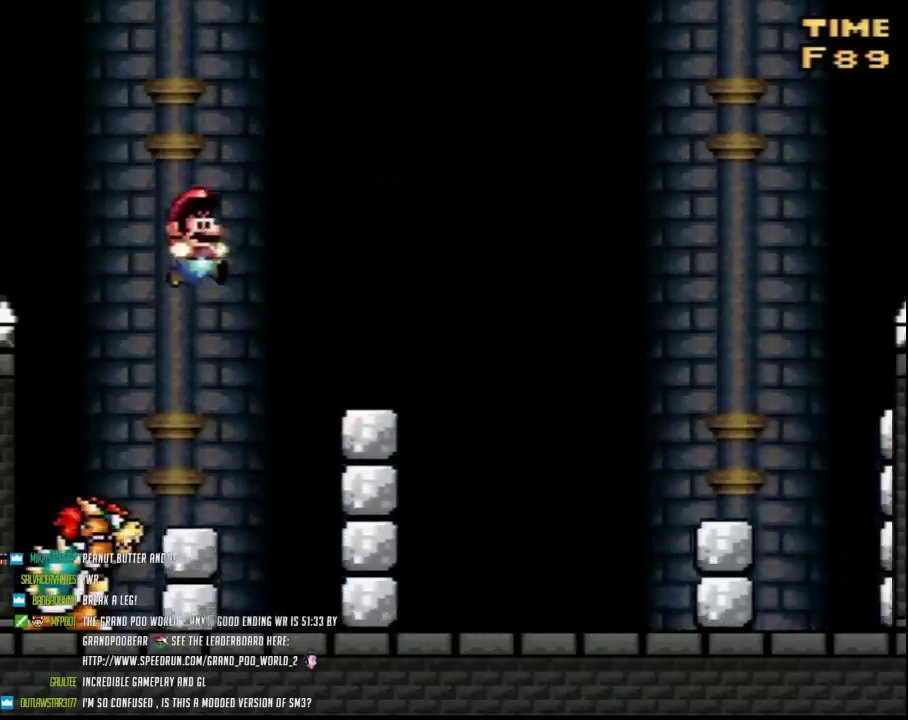
{"buttons": ["Y"], "events": [[150, "DPAD_RIGHT", "up"]]}
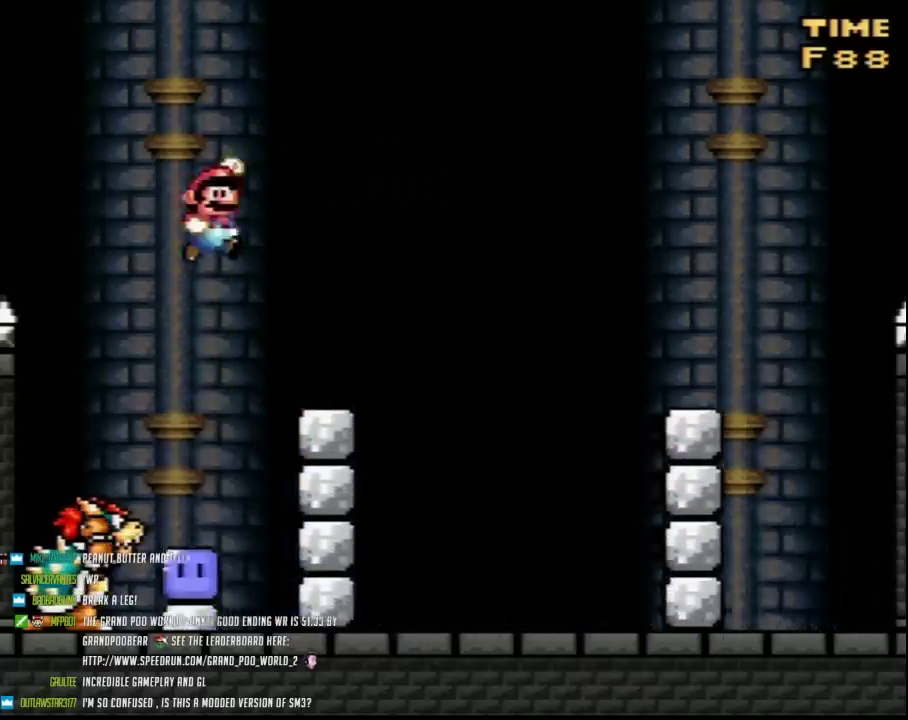
{"buttons": ["Y", "DPAD_RIGHT"], "events": [[350, "Y", "up"], [433, "DPAD_RIGHT", "down"], [467, "Y", "down"]]}
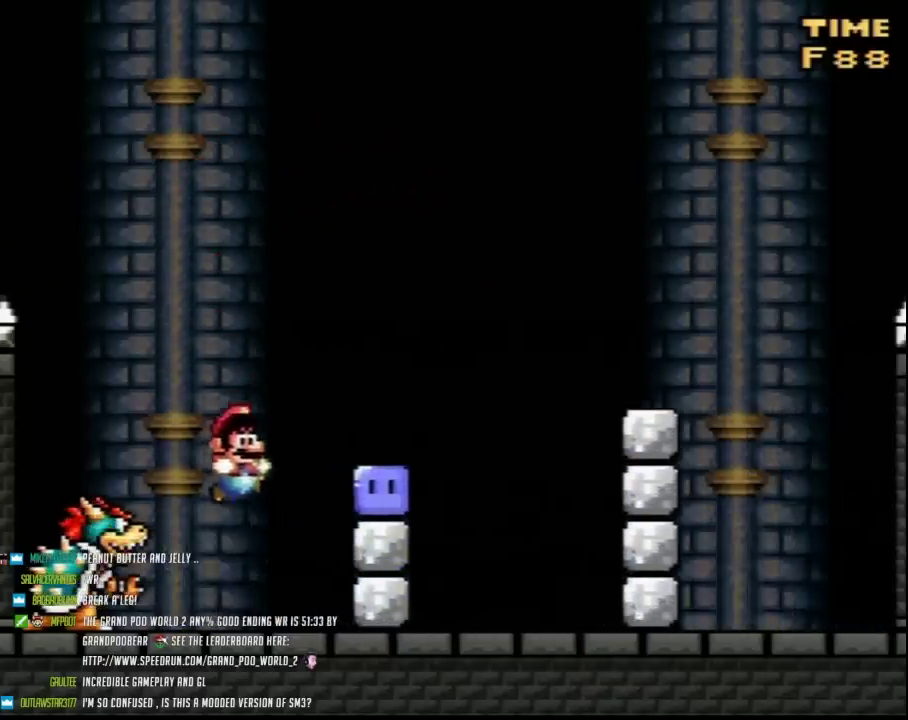
{"buttons": ["Y"], "events": [[383, "DPAD_RIGHT", "up"]]}
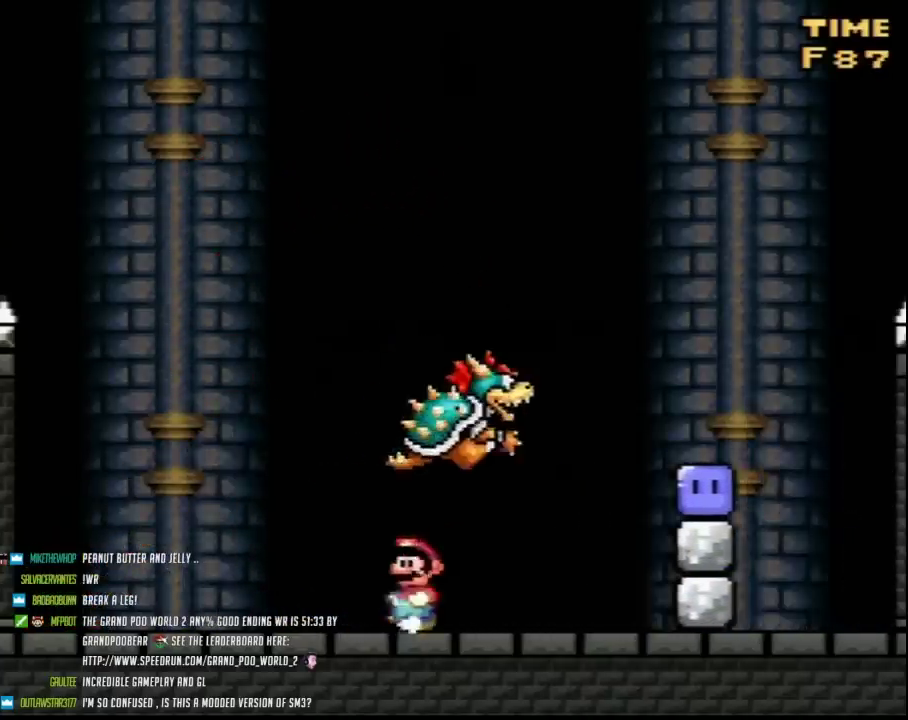
{"buttons": ["Y"], "events": [[117, "DPAD_RIGHT", "down"], [250, "DPAD_RIGHT", "up"]]}
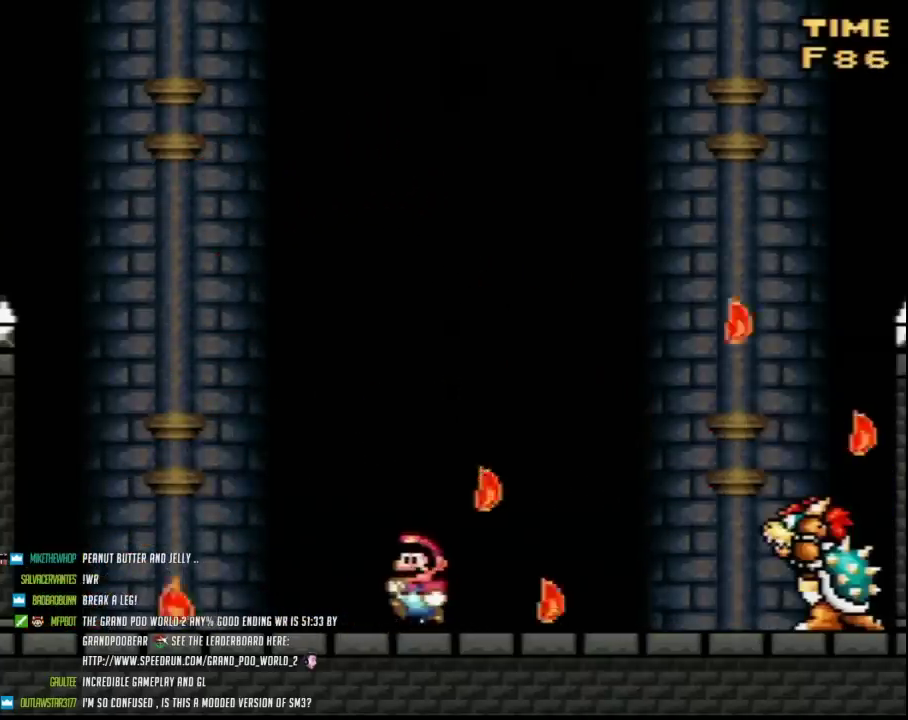
{"buttons": ["Y", "DPAD_RIGHT"], "events": [[433, "DPAD_RIGHT", "down"]]}
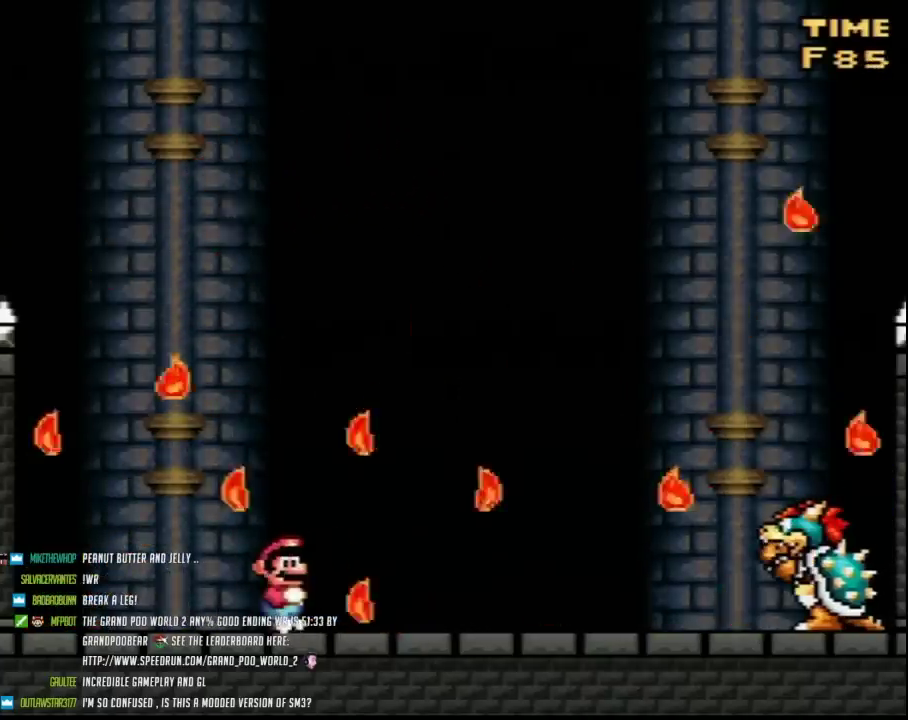
{"buttons": ["Y"], "events": [[67, "DPAD_RIGHT", "up"]]}
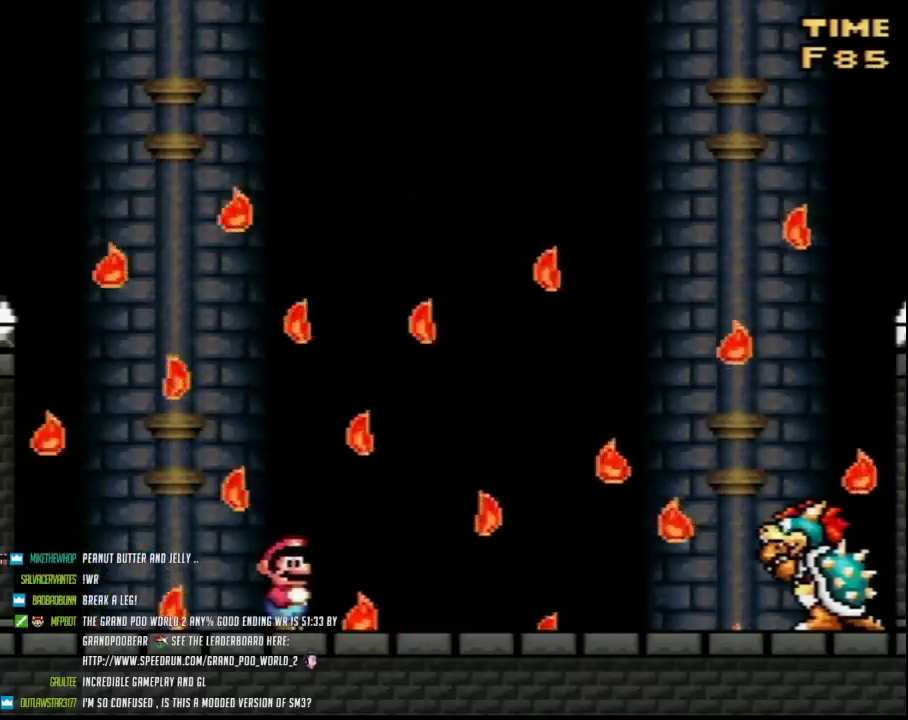
{"buttons": ["Y"], "events": []}
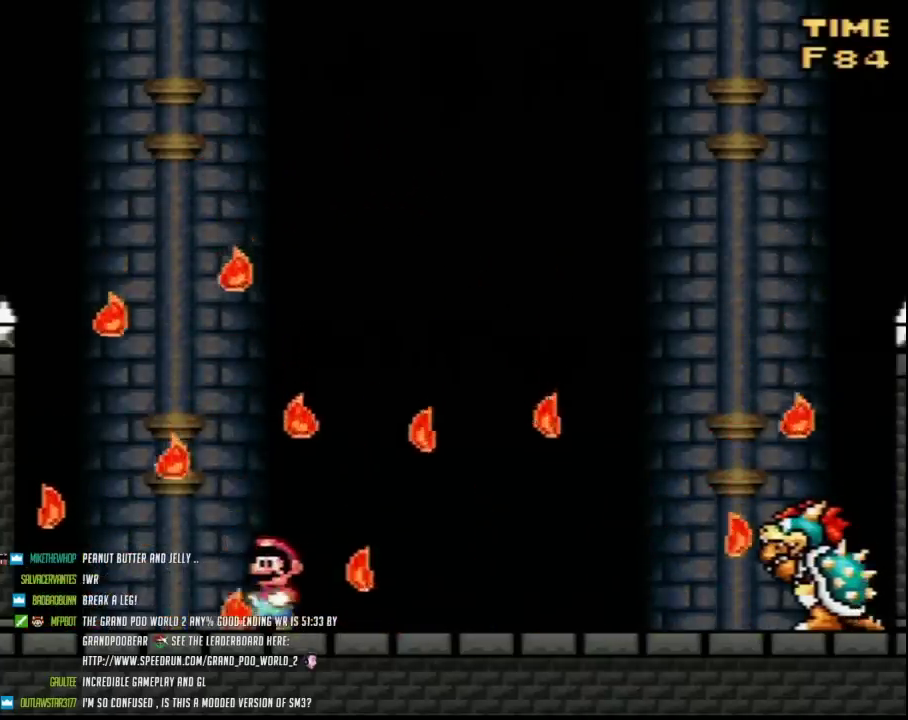
{"buttons": ["Y"], "events": []}
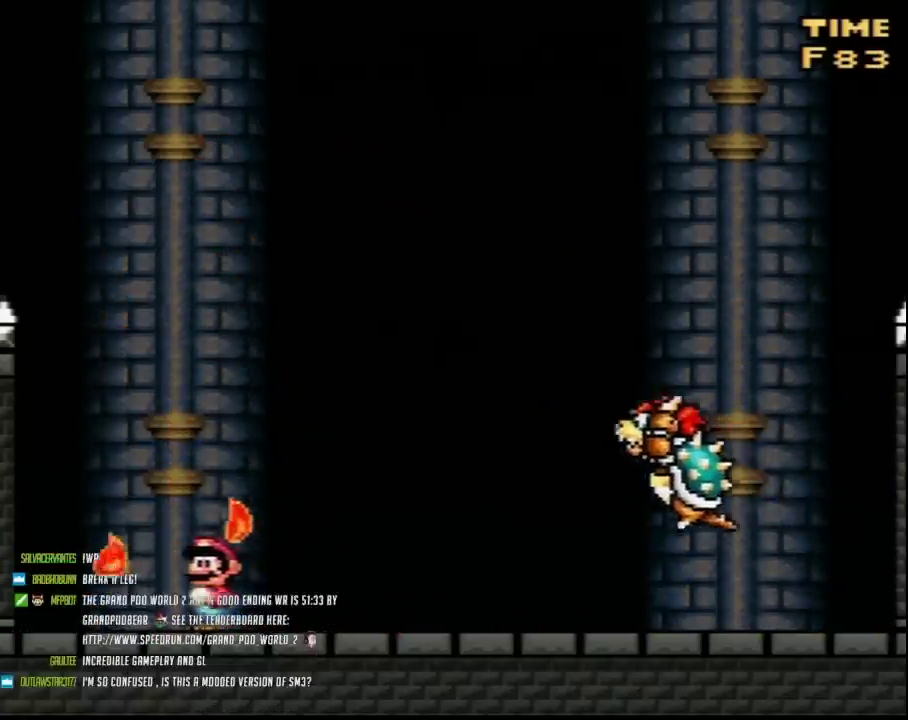
{"buttons": ["Y", "DPAD_RIGHT"], "events": [[200, "DPAD_RIGHT", "down"], [300, "DPAD_RIGHT", "up"], [450, "DPAD_RIGHT", "down"]]}
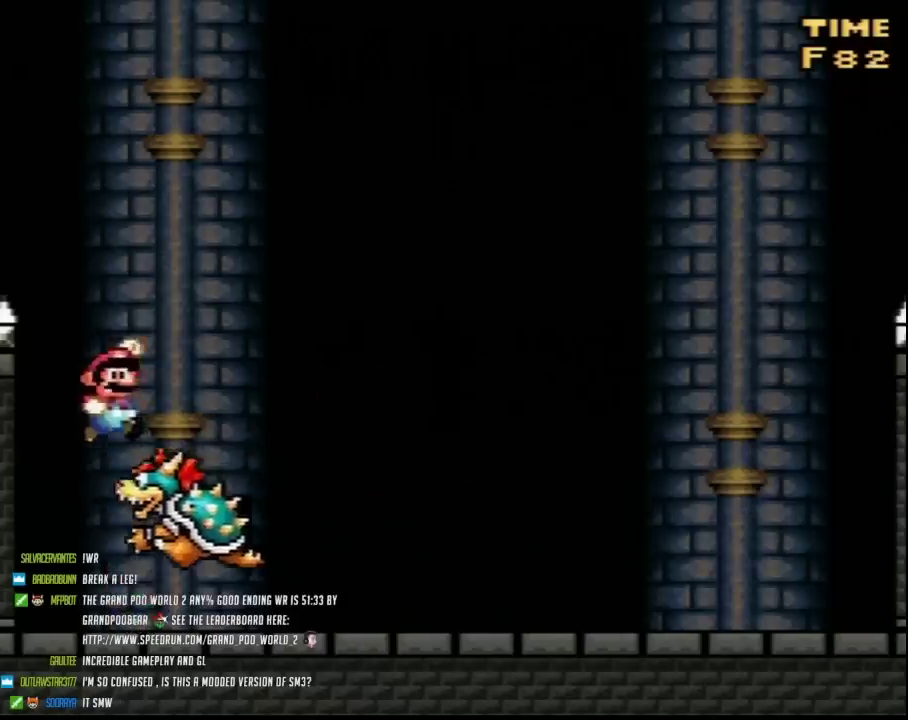
{"buttons": ["Y", "DPAD_RIGHT"], "events": []}
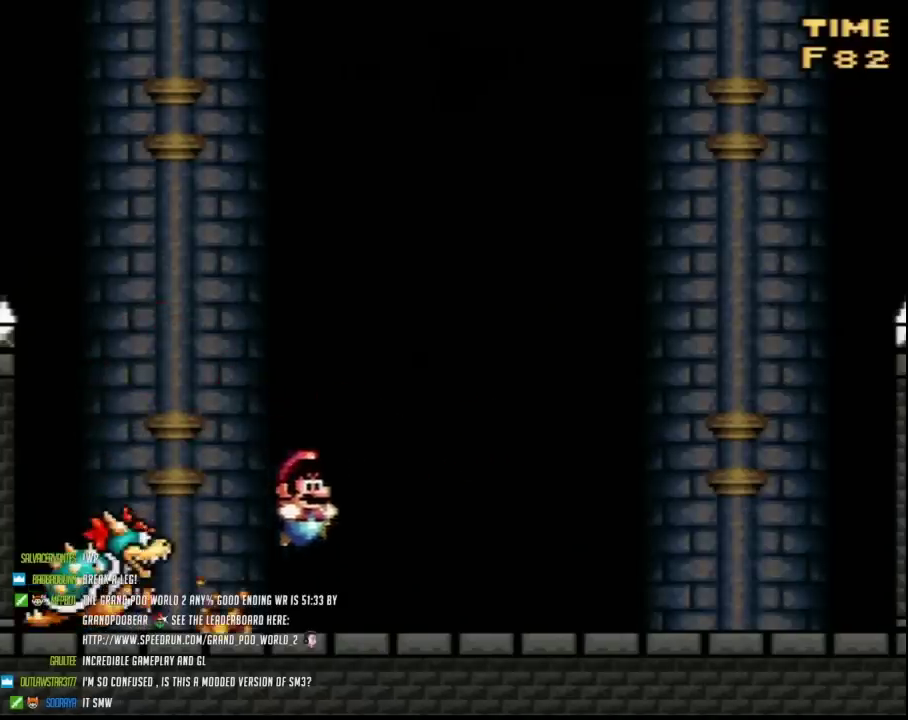
{"buttons": ["Y"], "events": [[367, "DPAD_RIGHT", "up"]]}
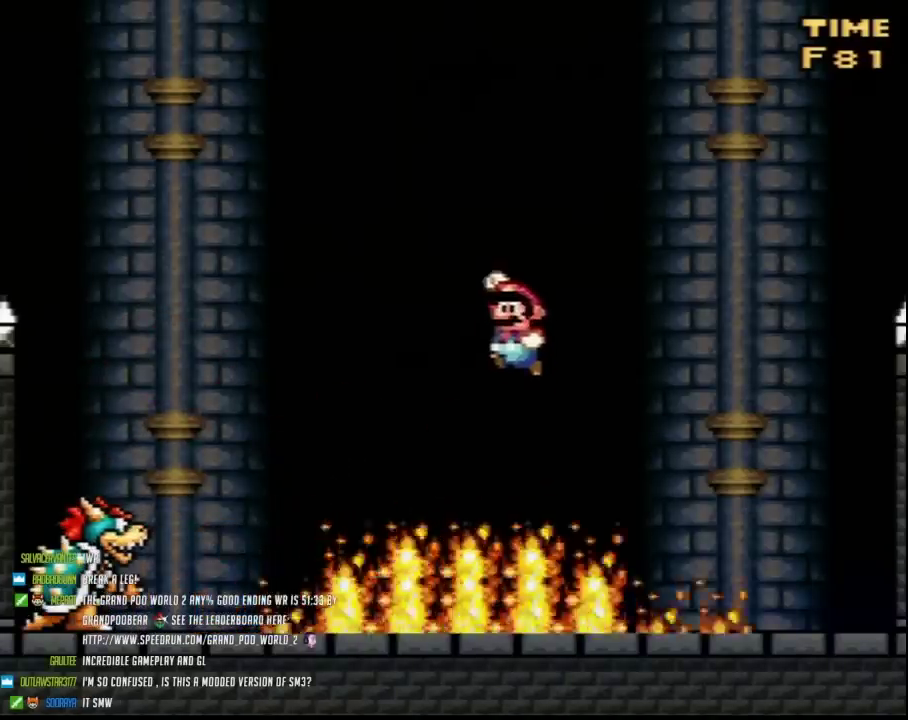
{"buttons": ["Y", "DPAD_RIGHT"], "events": [[233, "DPAD_RIGHT", "down"]]}
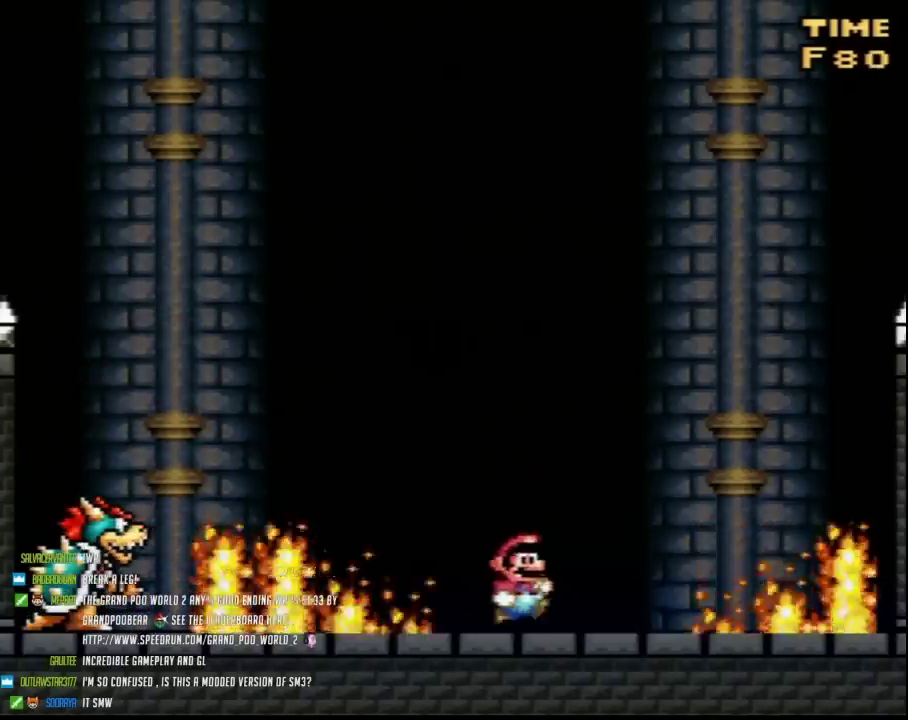
{"buttons": ["Y"], "events": [[117, "DPAD_RIGHT", "up"]]}
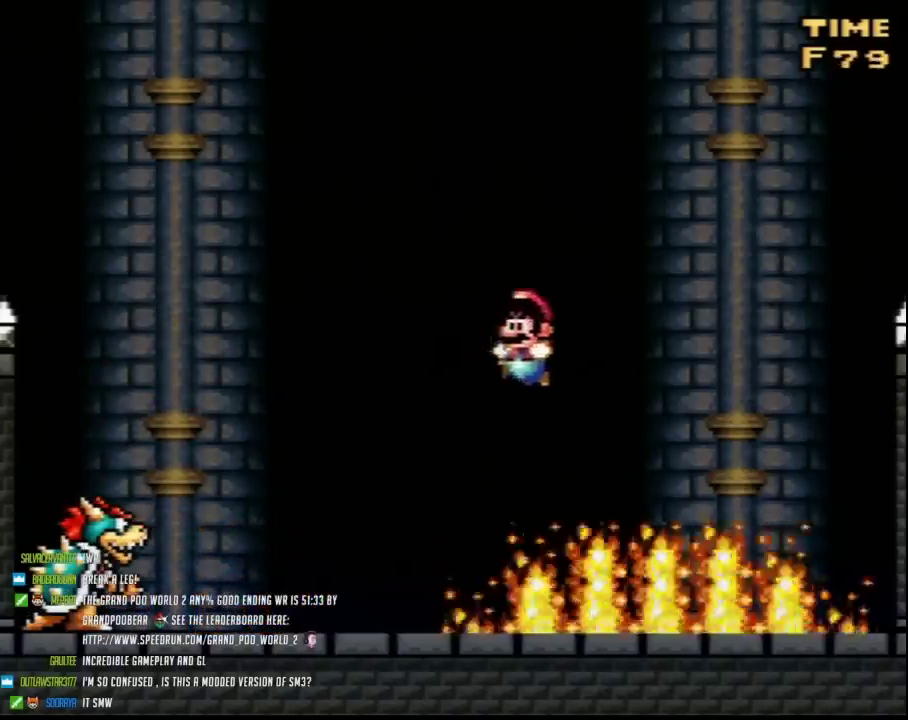
{"buttons": ["Y"], "events": [[83, "DPAD_RIGHT", "down"], [233, "DPAD_RIGHT", "up"]]}
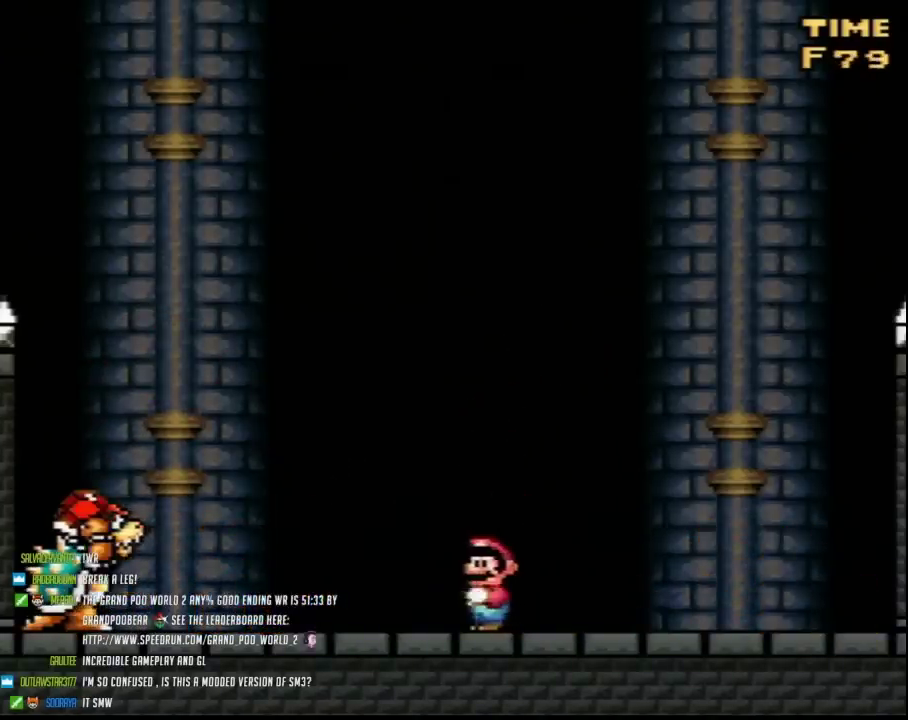
{"buttons": ["Y", "DPAD_RIGHT"], "events": [[383, "DPAD_RIGHT", "down"]]}
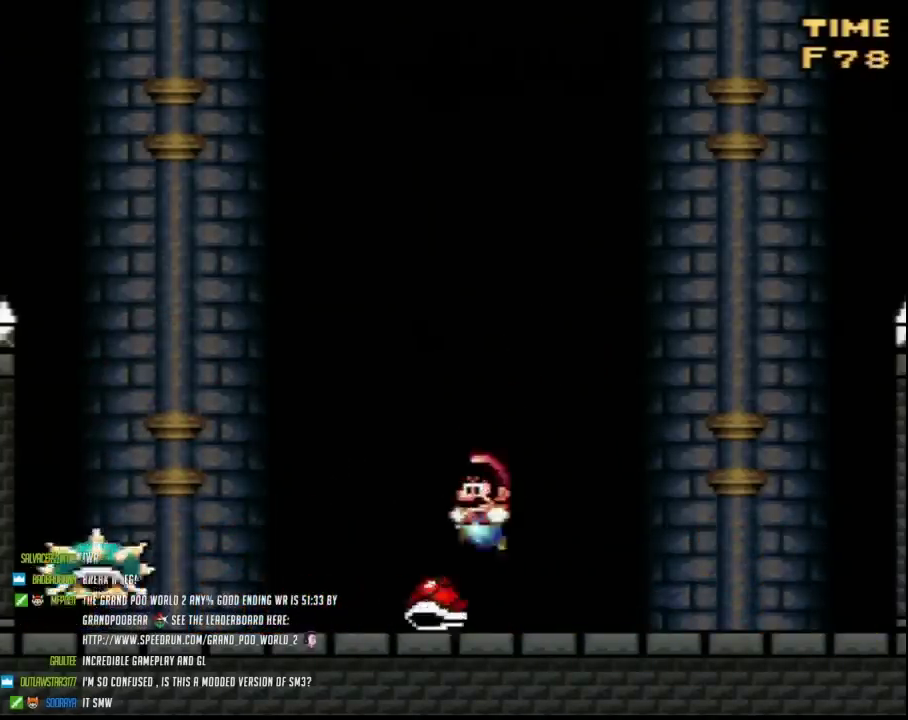
{"buttons": ["Y"], "events": [[17, "DPAD_RIGHT", "up"], [117, "DPAD_RIGHT", "down"], [267, "DPAD_RIGHT", "up"]]}
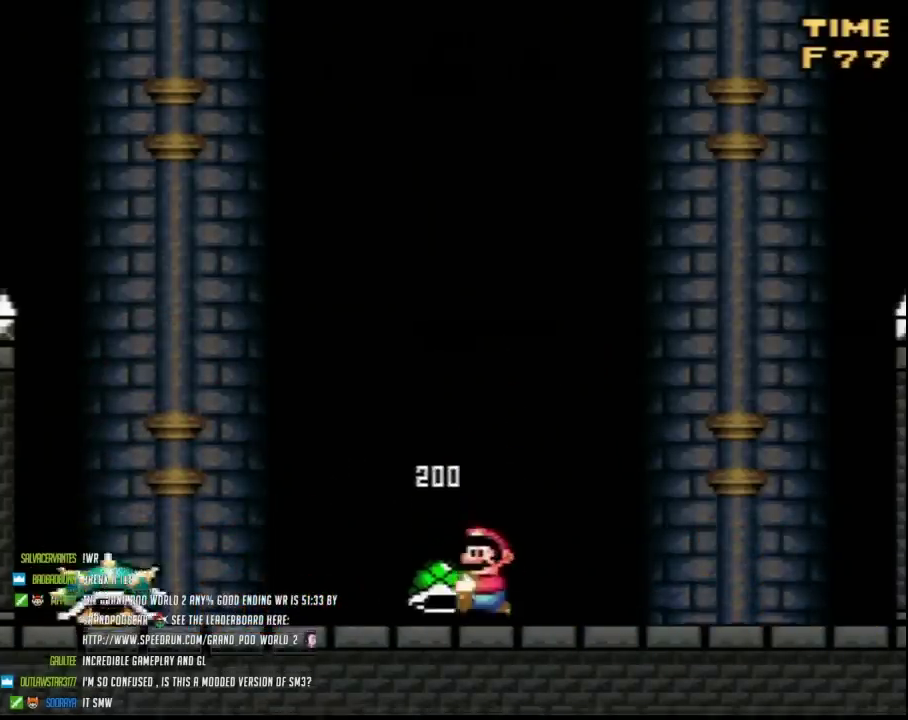
{"buttons": ["Y", "DPAD_UP"]}
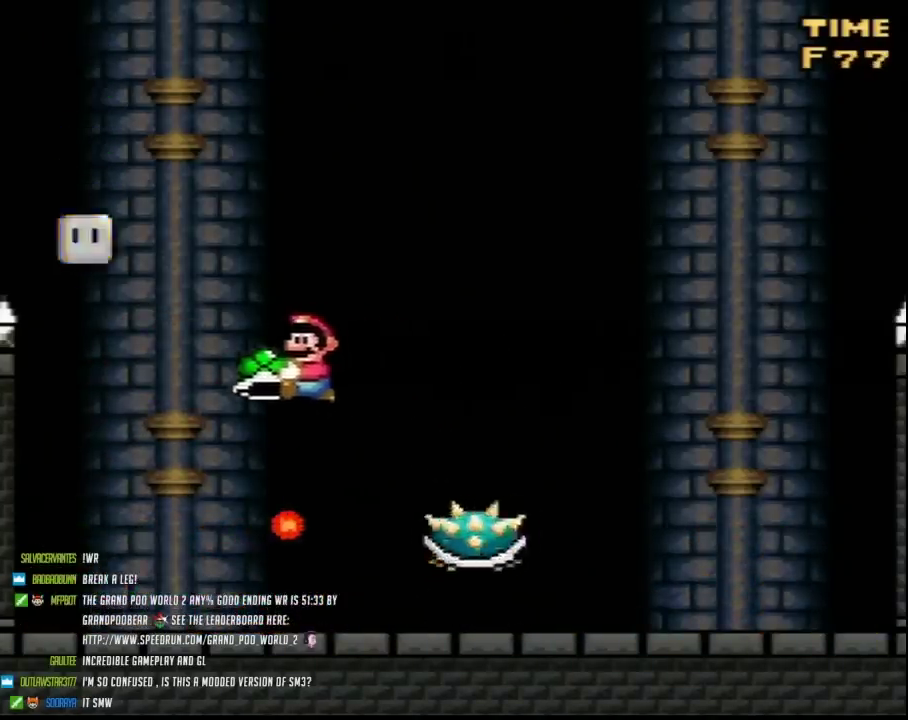
{"buttons": ["Y"]}
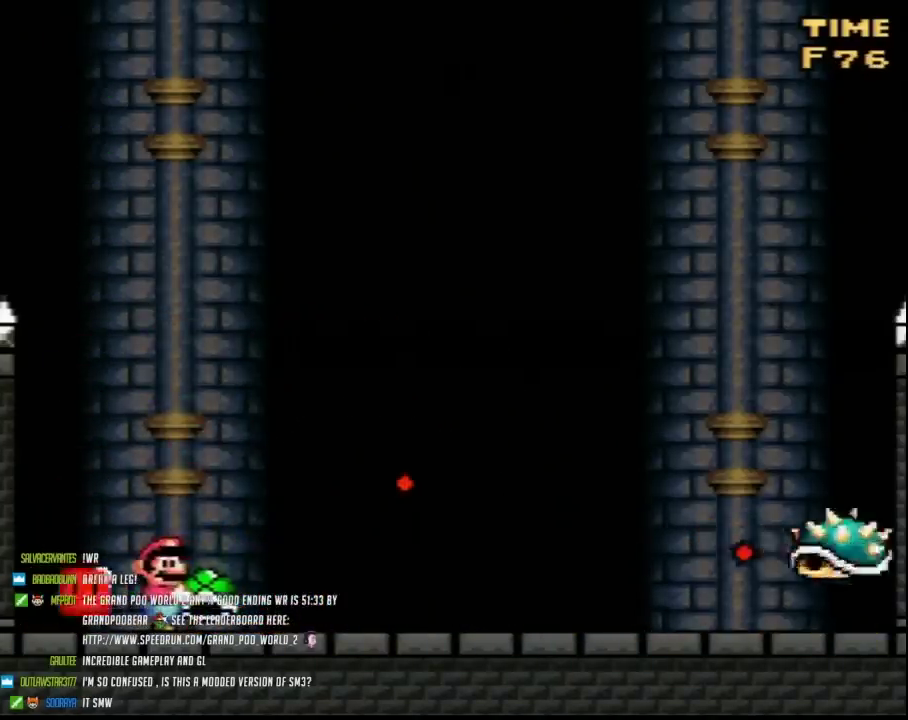
{"buttons": ["Y", "DPAD_UP"]}
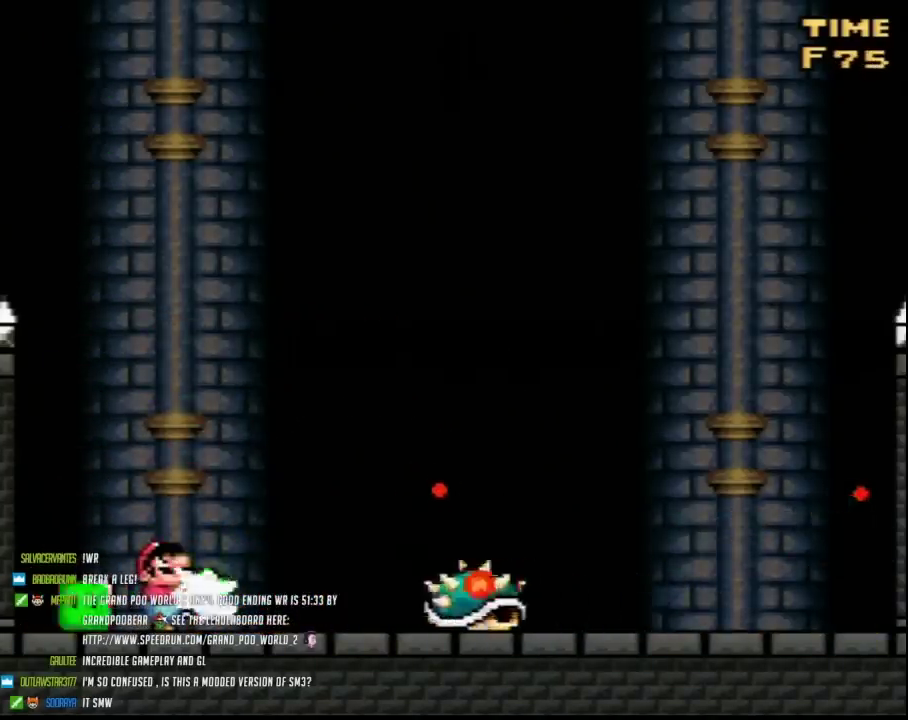
{"buttons": ["Y", "DPAD_UP"], "events": []}